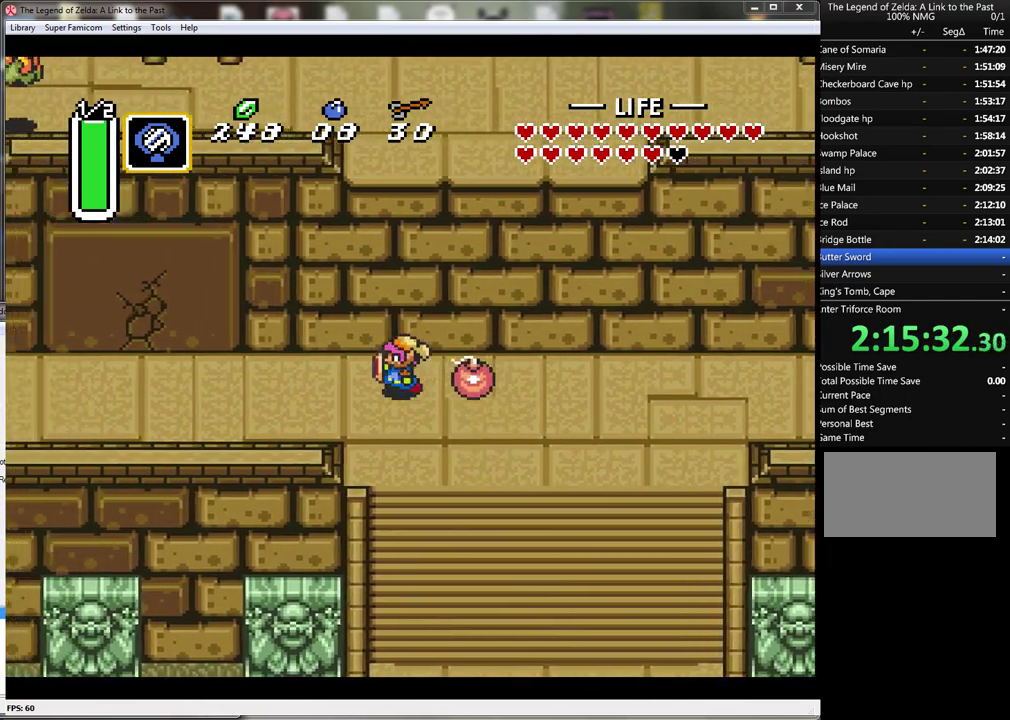
Gameplay with a controller (Nintendo layout); each line is a JSON object with the inputs held at the frame after it. "events" lists button and stick changes between this image and that frame as [ms after this image, input, new state], when the widget could be followed in between. Not read: L3 R3.
{"buttons": ["DPAD_LEFT"], "events": []}
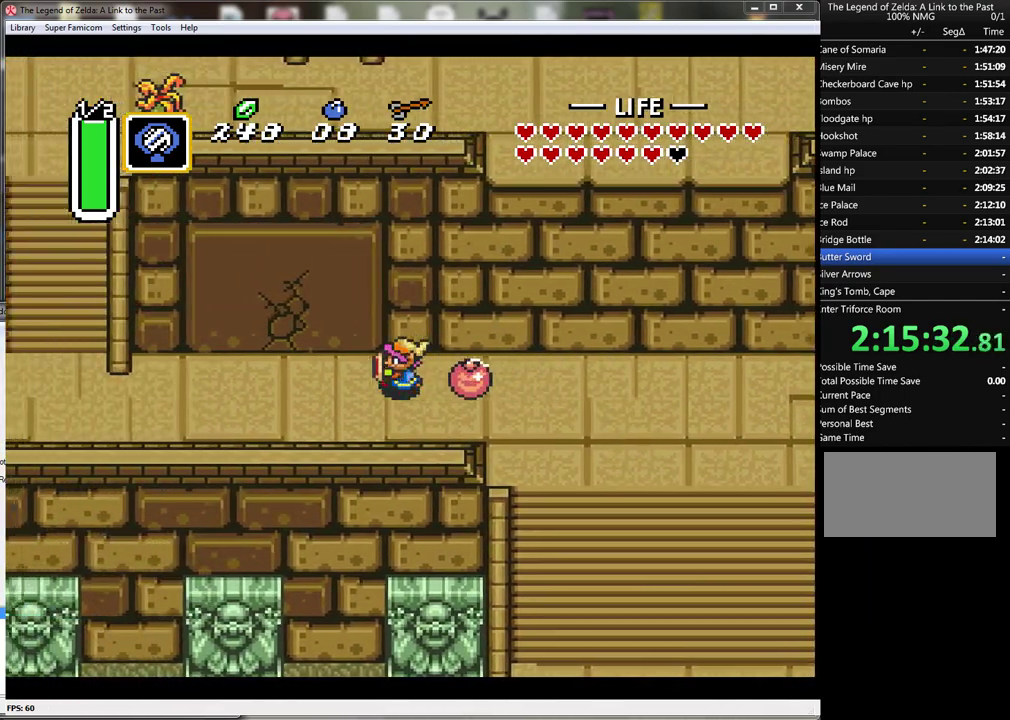
{"buttons": ["DPAD_LEFT"], "events": []}
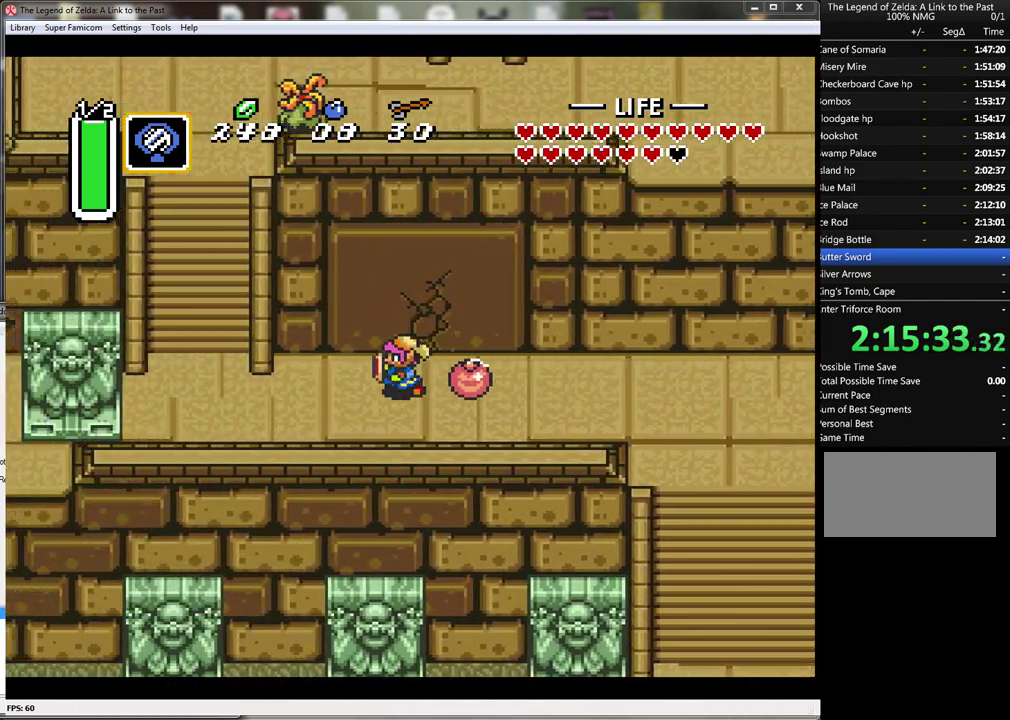
{"buttons": ["DPAD_LEFT"], "events": [[133, "A", "down"], [167, "DPAD_DOWN", "down"], [217, "A", "up"], [267, "DPAD_LEFT", "up"], [383, "DPAD_LEFT", "down"], [500, "DPAD_DOWN", "up"]]}
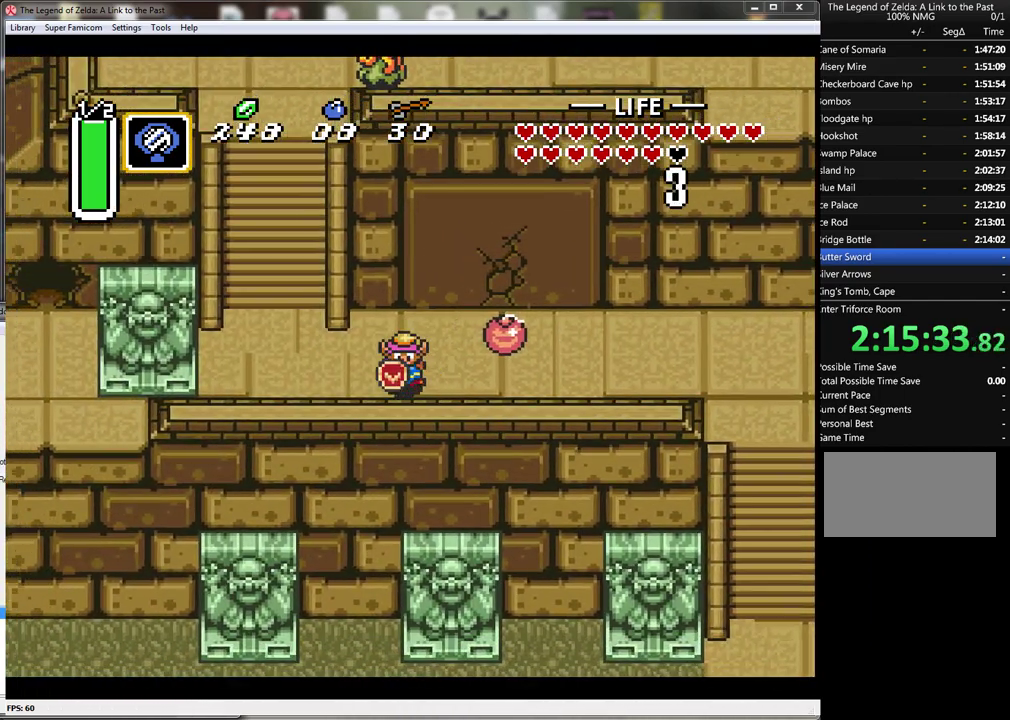
{"buttons": ["DPAD_UP", "DPAD_LEFT"], "events": [[433, "DPAD_UP", "down"]]}
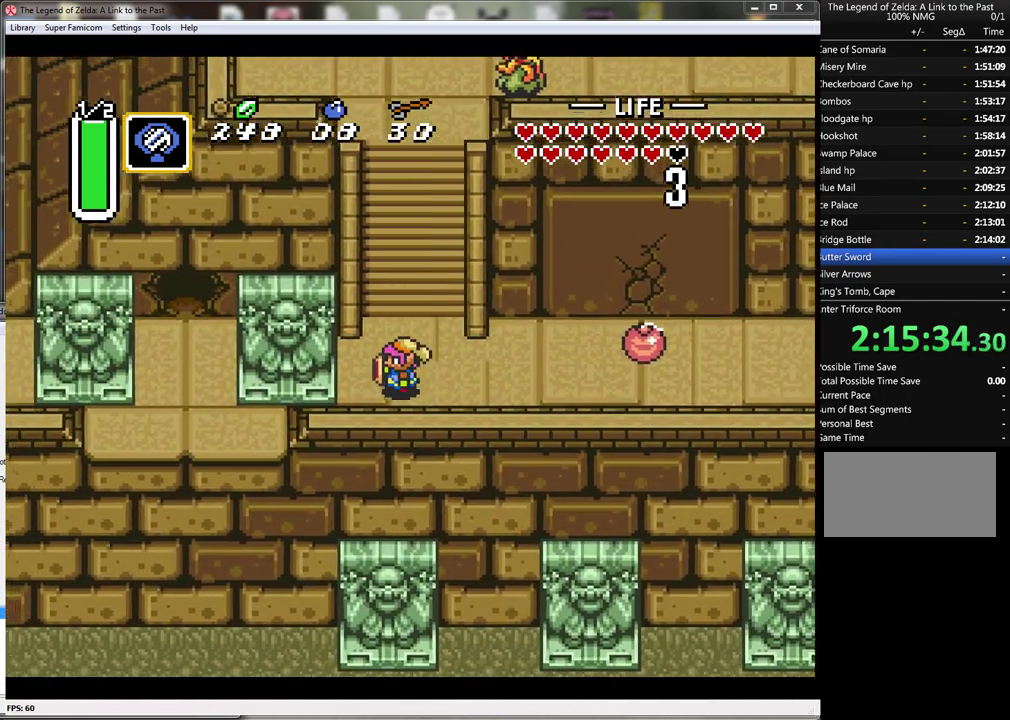
{"buttons": [], "events": [[133, "DPAD_UP", "up"], [167, "DPAD_LEFT", "up"], [167, "START", "down"], [350, "START", "up"]]}
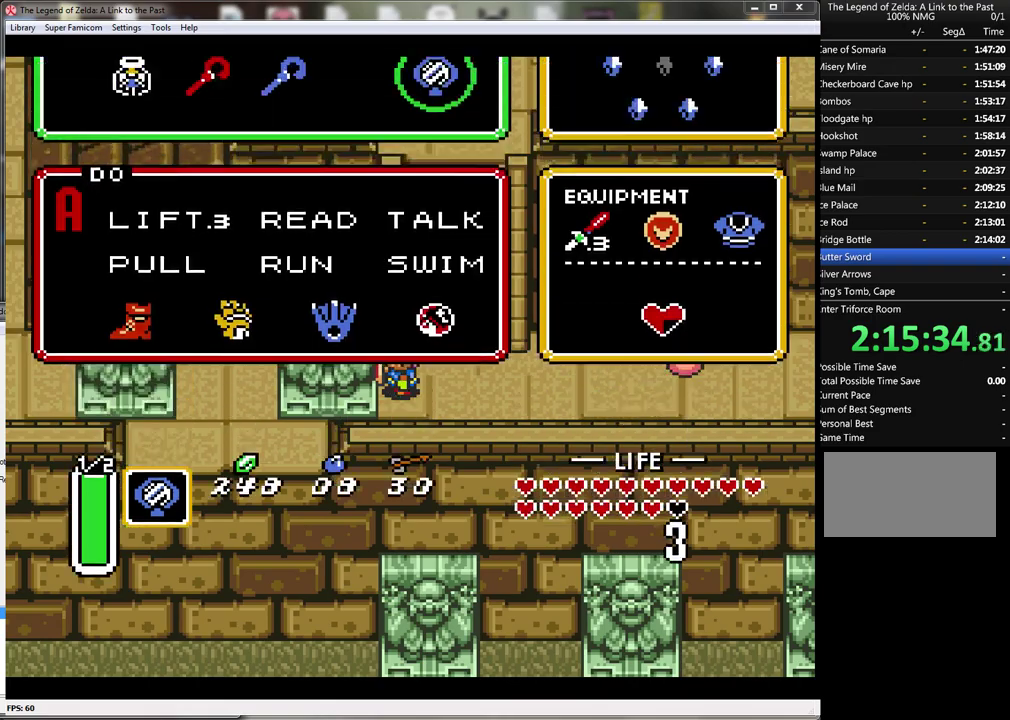
{"buttons": ["DPAD_UP"], "events": [[467, "DPAD_UP", "down"]]}
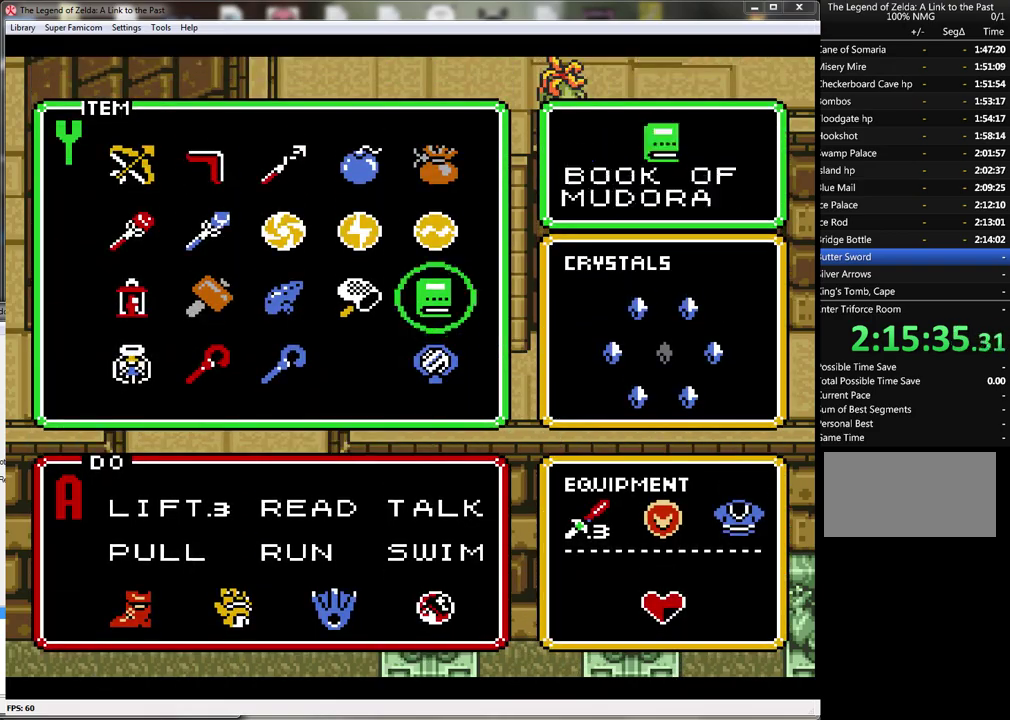
{"buttons": [], "events": [[67, "DPAD_UP", "up"], [150, "DPAD_UP", "down"], [250, "DPAD_UP", "up"], [350, "DPAD_UP", "down"], [467, "DPAD_UP", "up"]]}
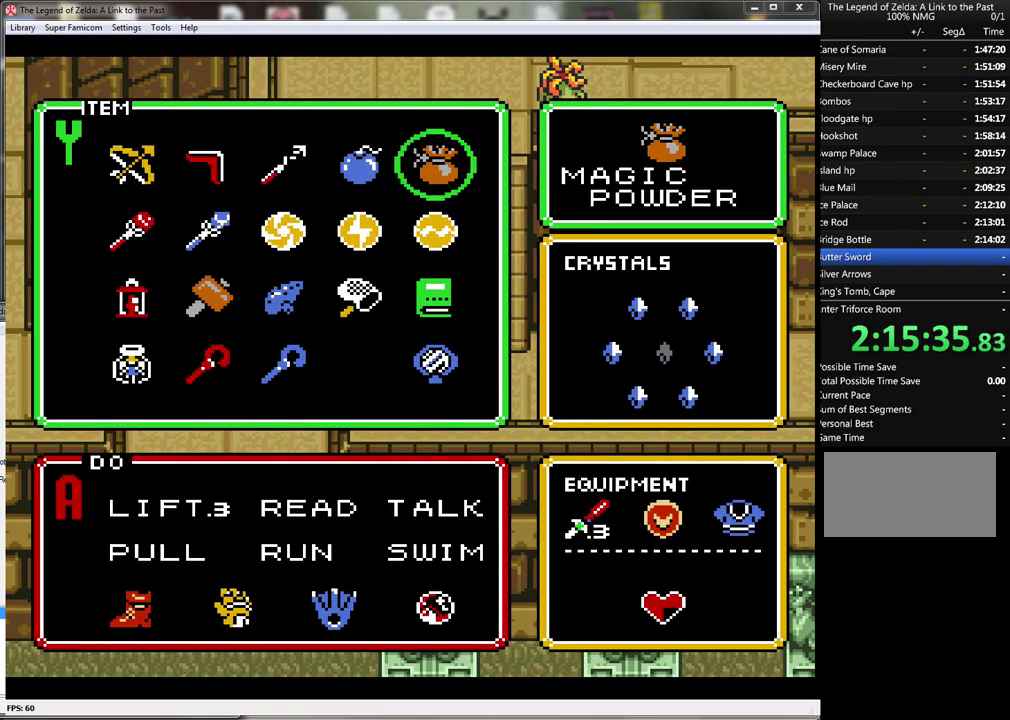
{"buttons": [], "events": [[67, "DPAD_LEFT", "down"], [183, "DPAD_LEFT", "up"], [250, "DPAD_LEFT", "down"], [350, "DPAD_LEFT", "up"], [350, "START", "down"], [500, "START", "up"]]}
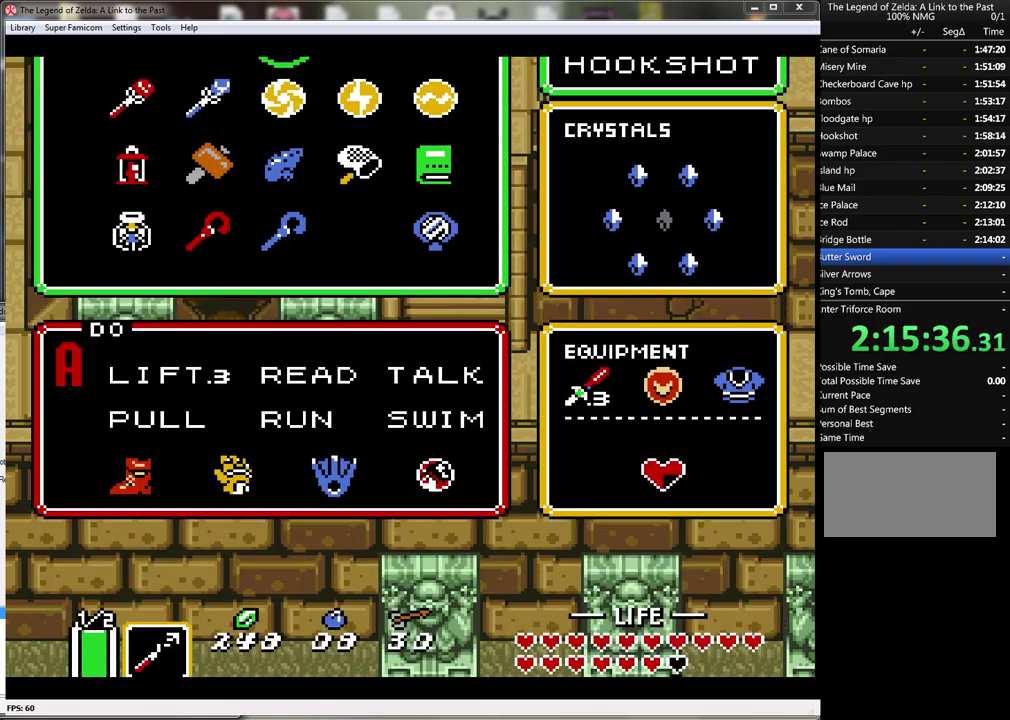
{"buttons": ["DPAD_LEFT"], "events": [[467, "DPAD_LEFT", "down"]]}
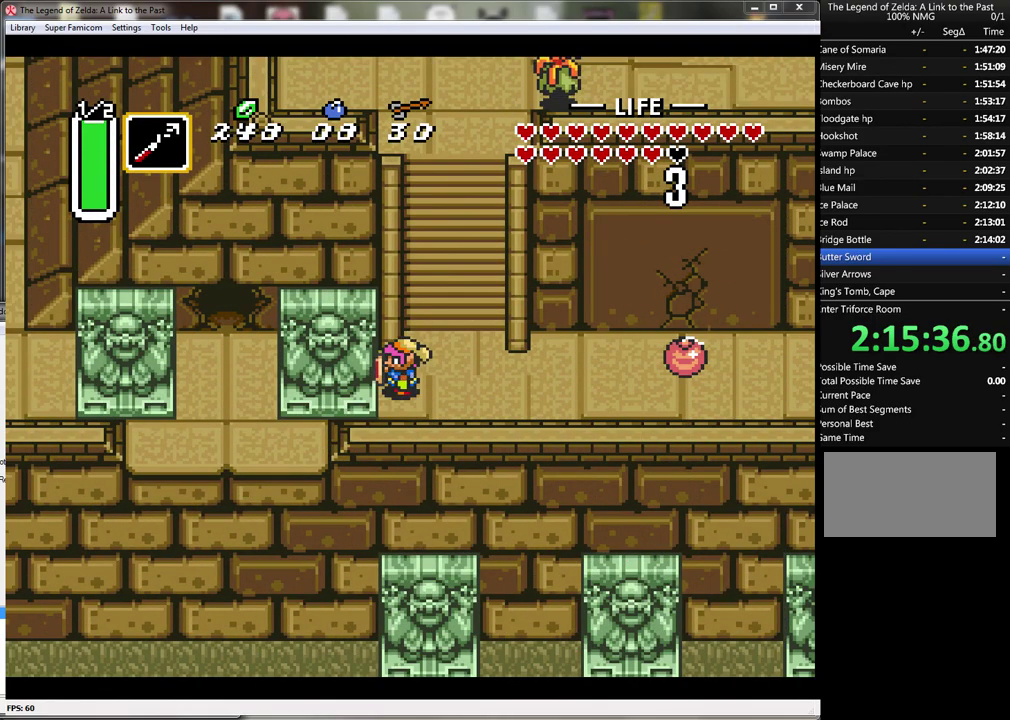
{"buttons": [], "events": [[67, "DPAD_LEFT", "up"], [133, "Y", "down"], [317, "Y", "up"]]}
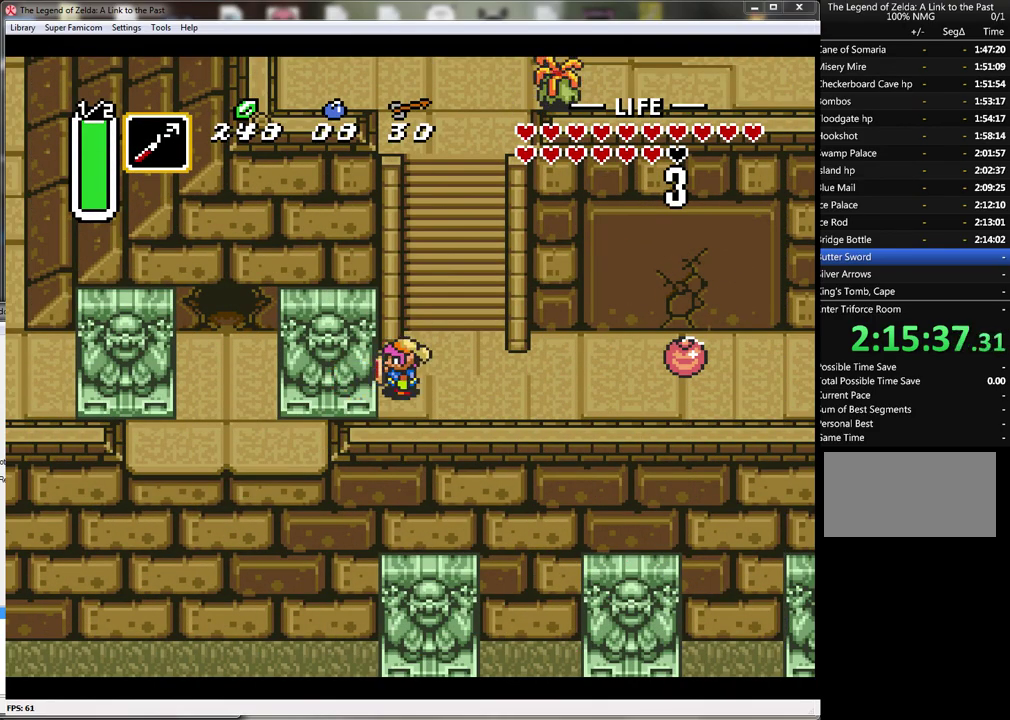
{"buttons": [], "events": [[33, "Y", "down"], [150, "Y", "up"], [333, "Y", "down"], [467, "Y", "up"]]}
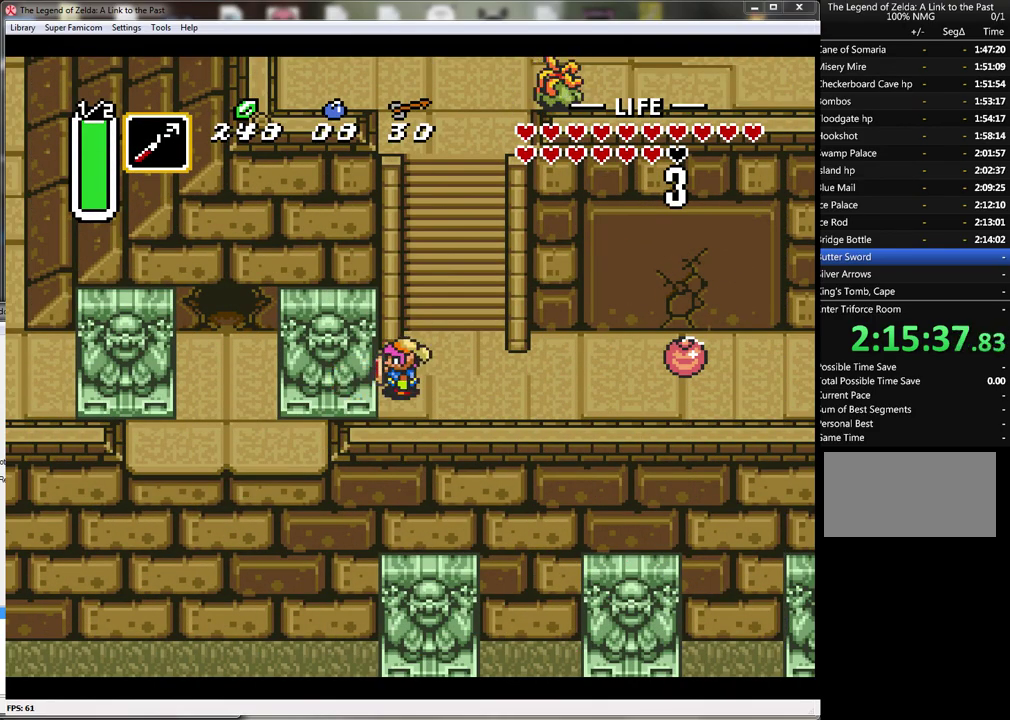
{"buttons": [], "events": [[67, "Y", "down"], [150, "Y", "up"], [217, "Y", "down"], [333, "Y", "up"], [400, "Y", "down"], [500, "Y", "up"]]}
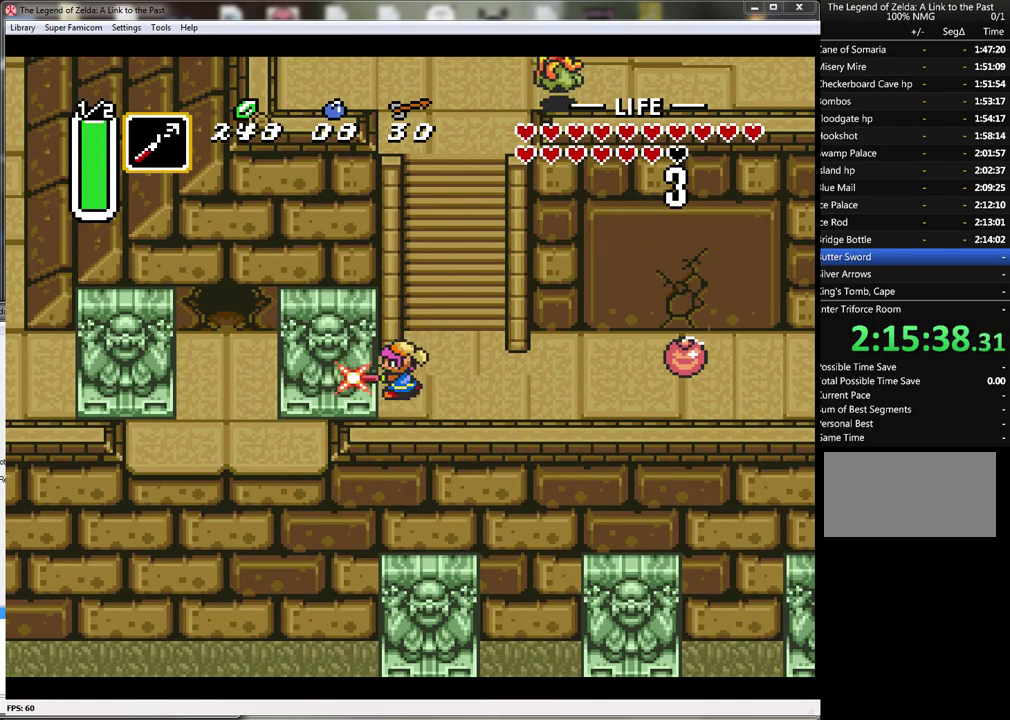
{"buttons": ["DPAD_UP", "DPAD_RIGHT"], "events": [[100, "Y", "down"], [183, "Y", "up"], [250, "Y", "down"], [283, "DPAD_RIGHT", "down"], [367, "Y", "up"], [400, "DPAD_UP", "down"]]}
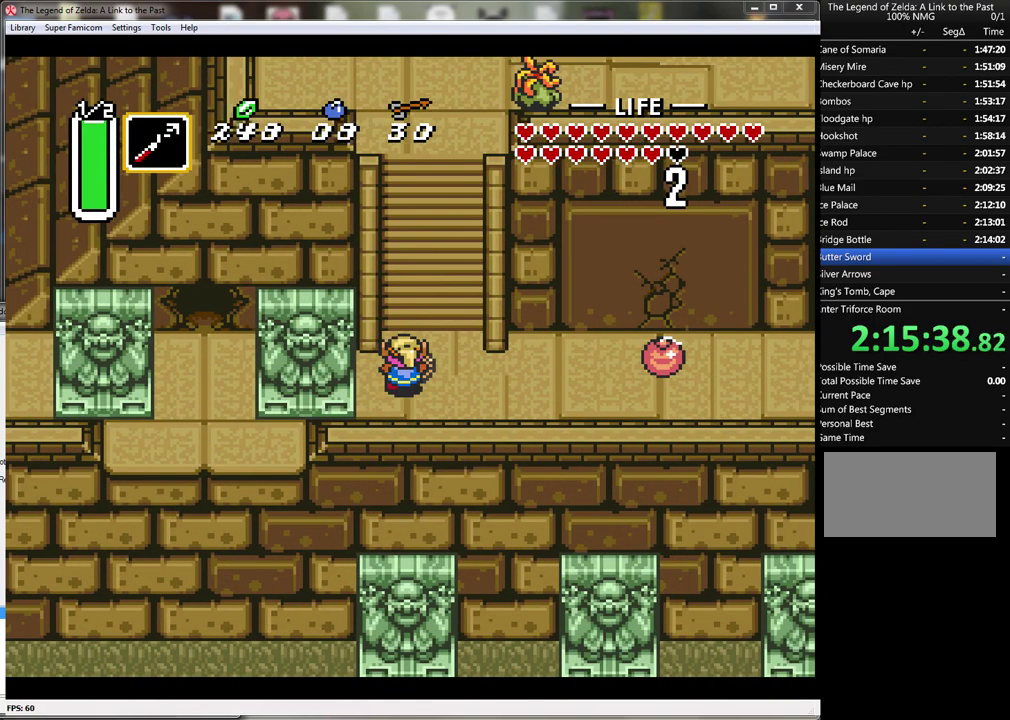
{"buttons": [], "events": [[67, "DPAD_UP", "up"], [150, "DPAD_RIGHT", "up"], [283, "DPAD_LEFT", "down"], [500, "DPAD_LEFT", "up"]]}
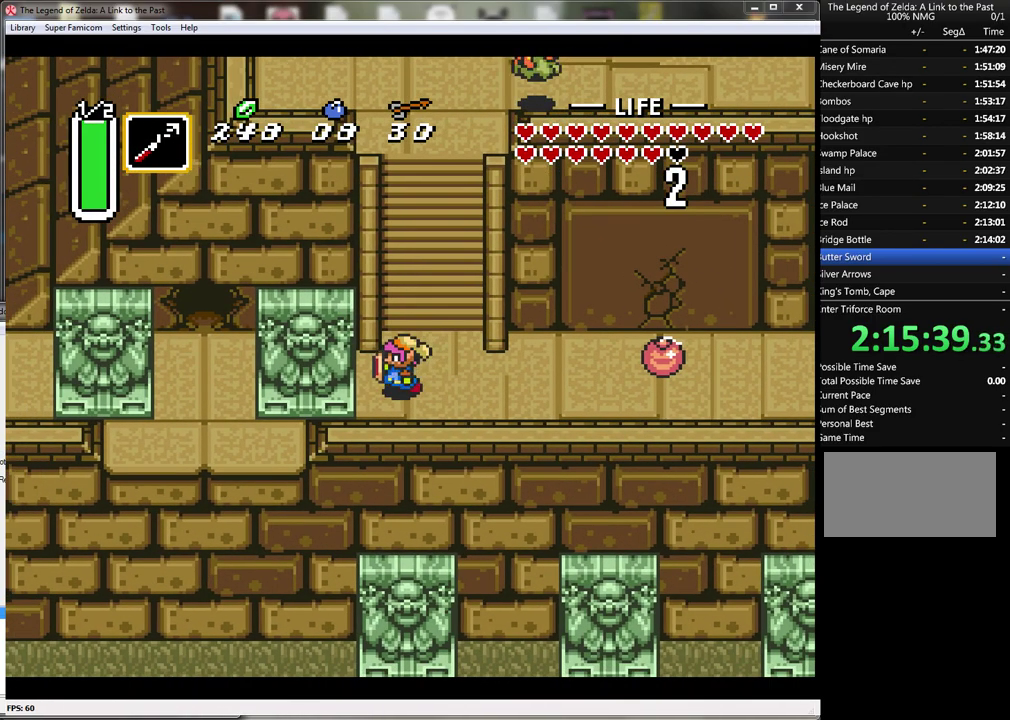
{"buttons": ["Y"], "events": [[50, "Y", "down"], [183, "Y", "up"], [283, "Y", "down"], [400, "Y", "up"], [467, "Y", "down"]]}
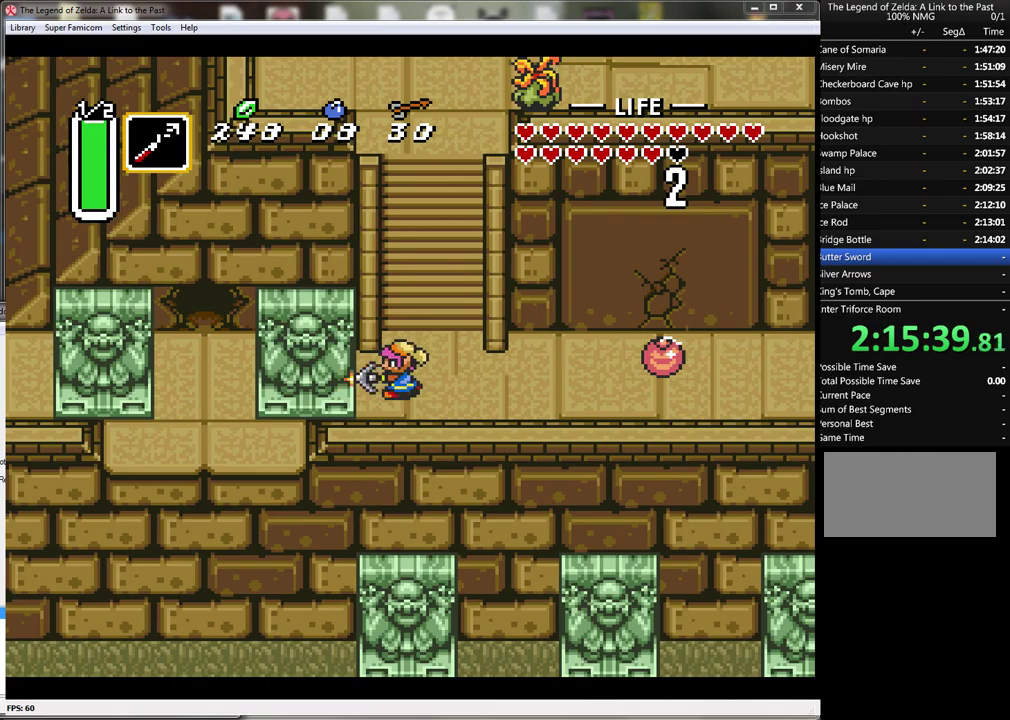
{"buttons": [], "events": [[83, "Y", "up"], [333, "DPAD_LEFT", "down"], [467, "DPAD_LEFT", "up"]]}